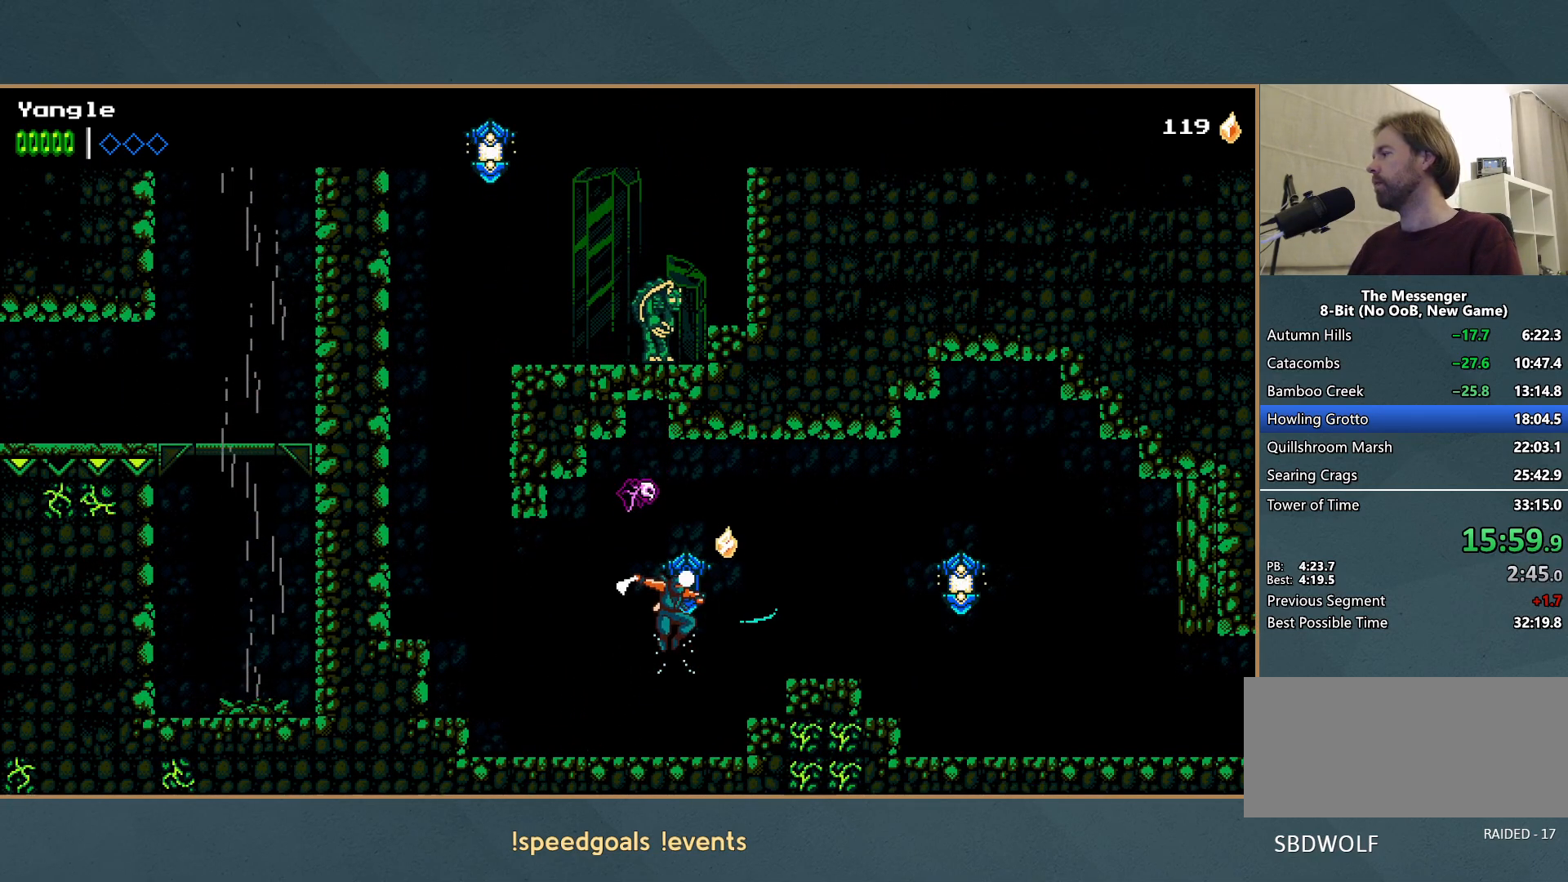
Gameplay with a controller (Xbox layout); each line is a JSON object with the inputs held at the frame after it. "events" lists button and stick changes between this image and that frame as [ms after this image, input, new state], when the widget could be followed in between. Not read: L3 R3 right_stick.
{"buttons": [], "left_stick": "right", "events": [[83, "A", "up"], [83, "X", "up"]]}
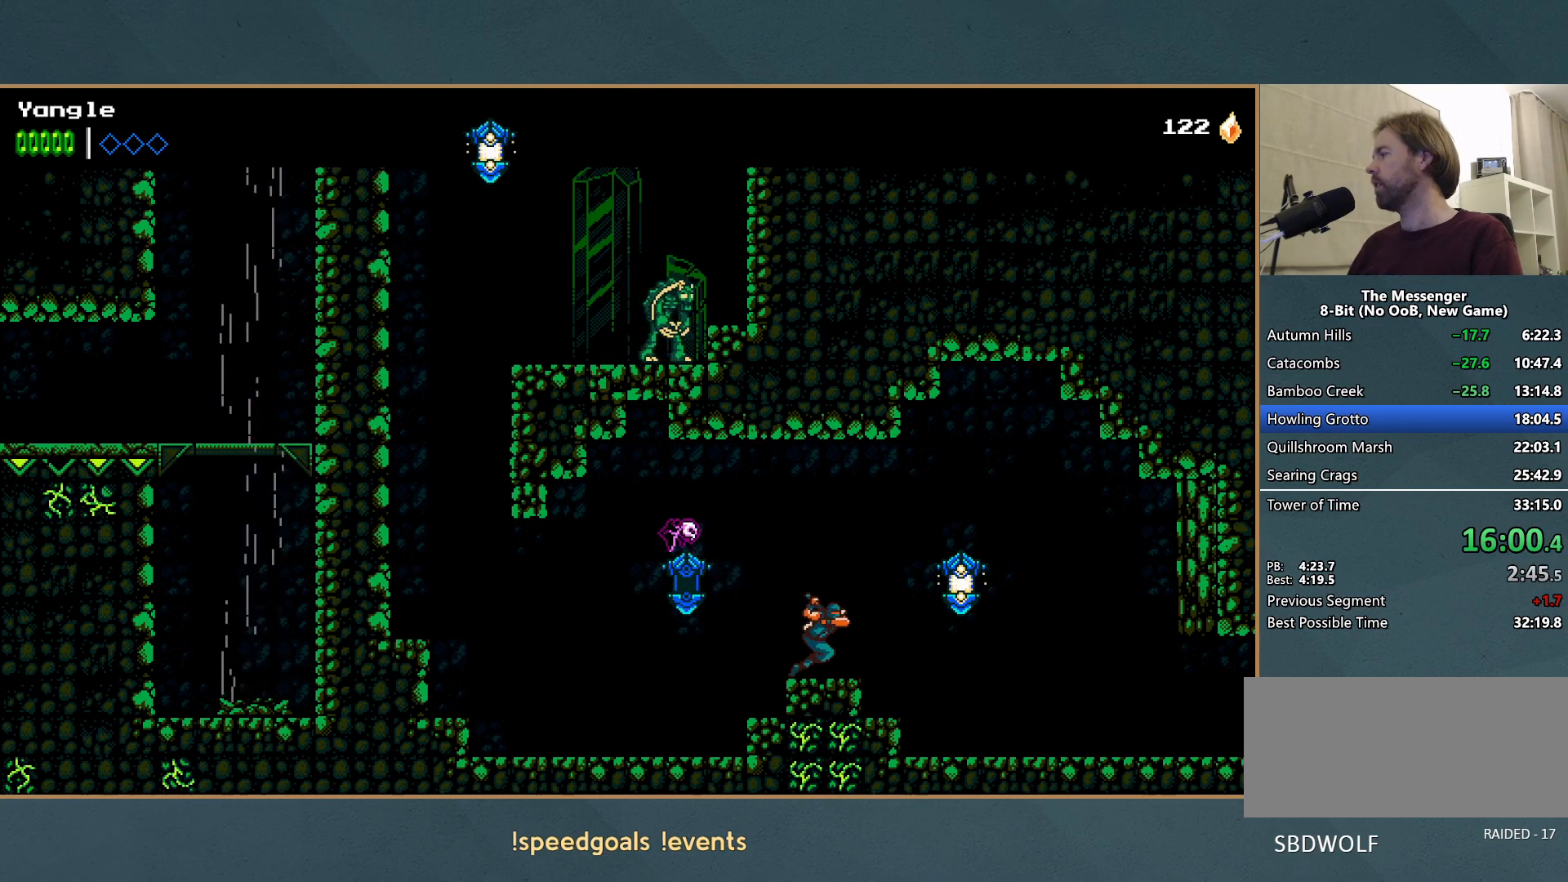
{"buttons": ["A"], "left_stick": "right", "events": [[50, "X", "down"], [150, "X", "up"], [467, "A", "down"]]}
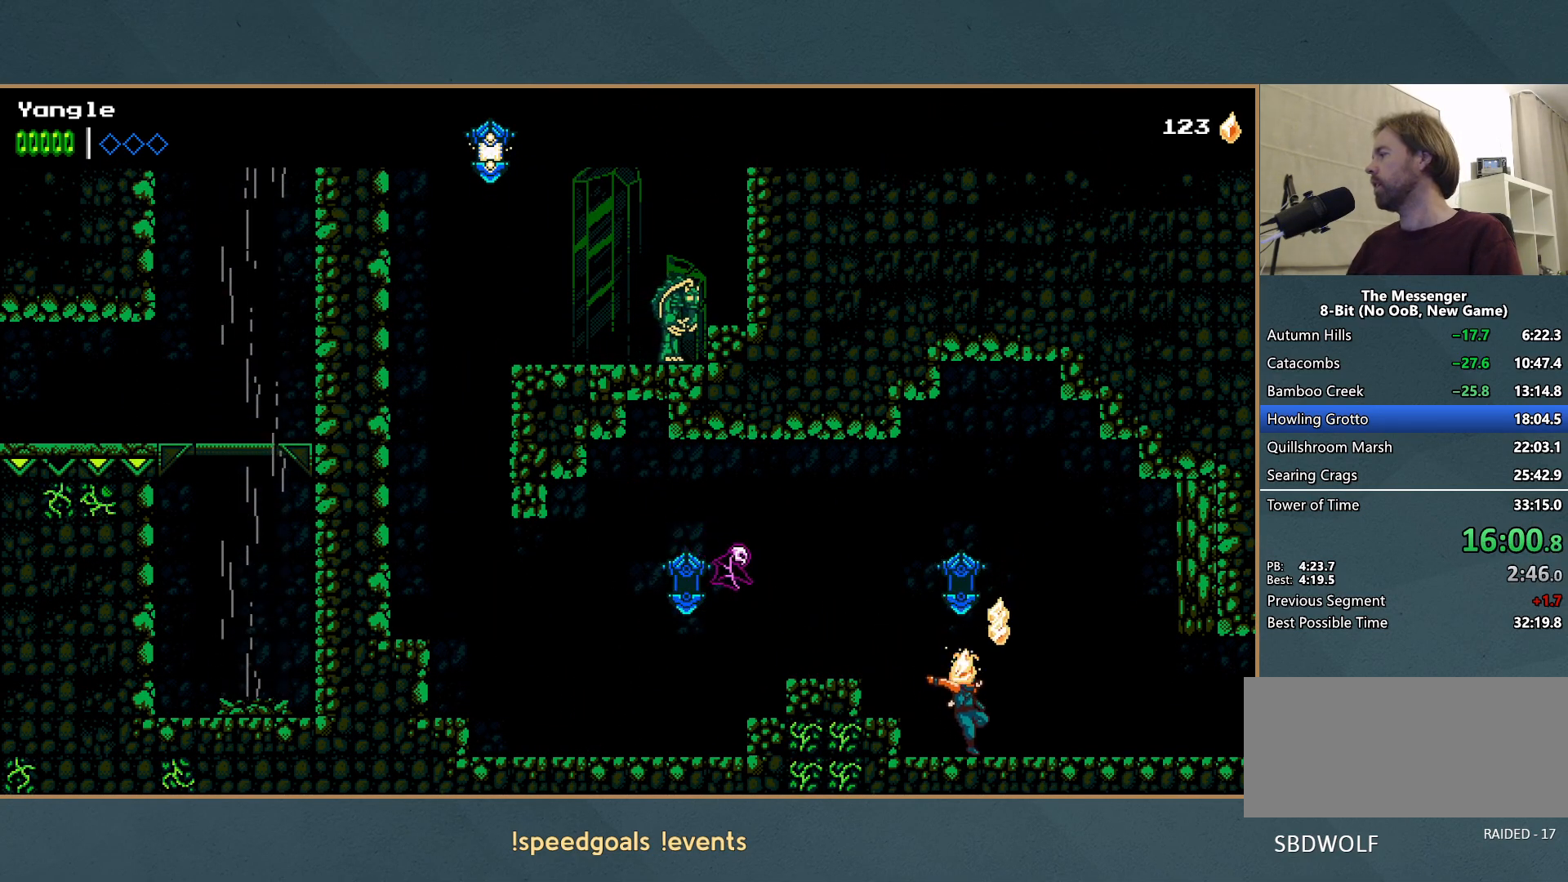
{"buttons": [], "left_stick": "right", "events": [[33, "A", "up"]]}
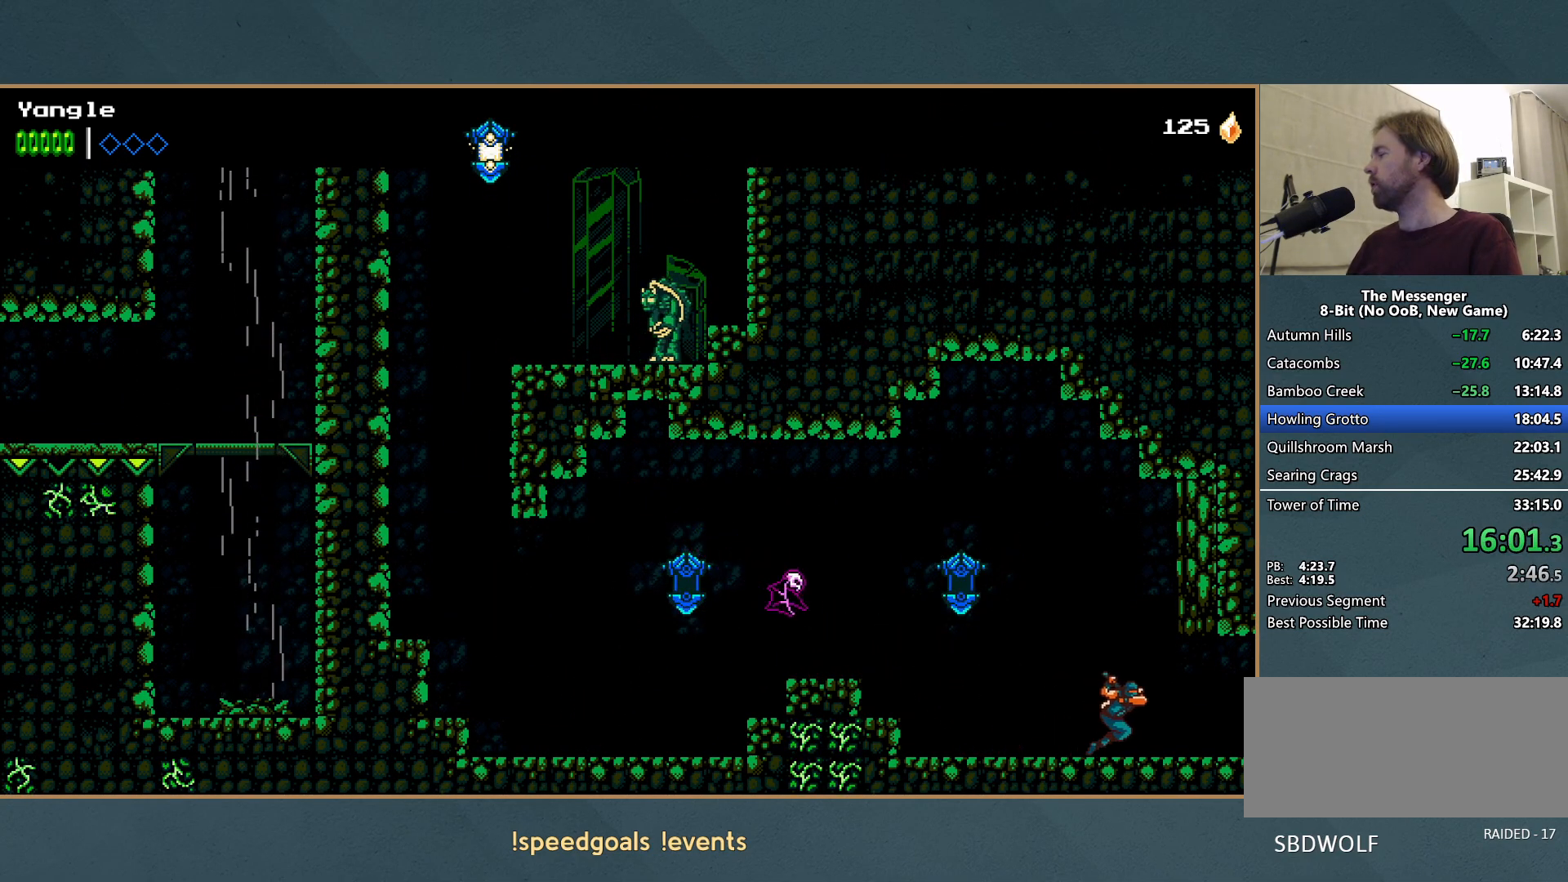
{"buttons": [], "left_stick": "right", "events": []}
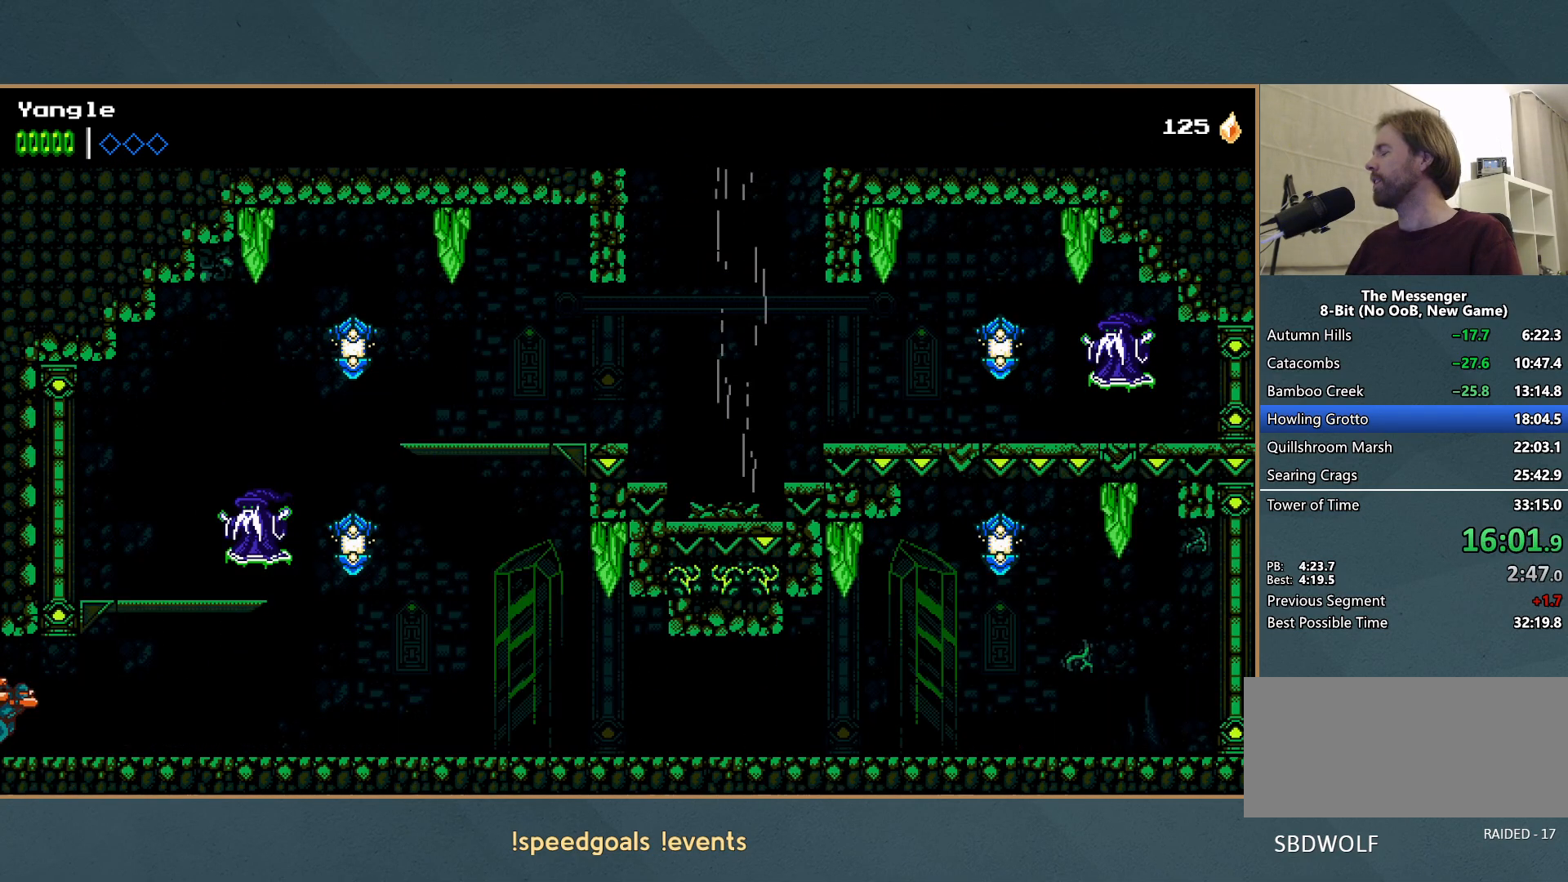
{"buttons": [], "left_stick": "right", "events": []}
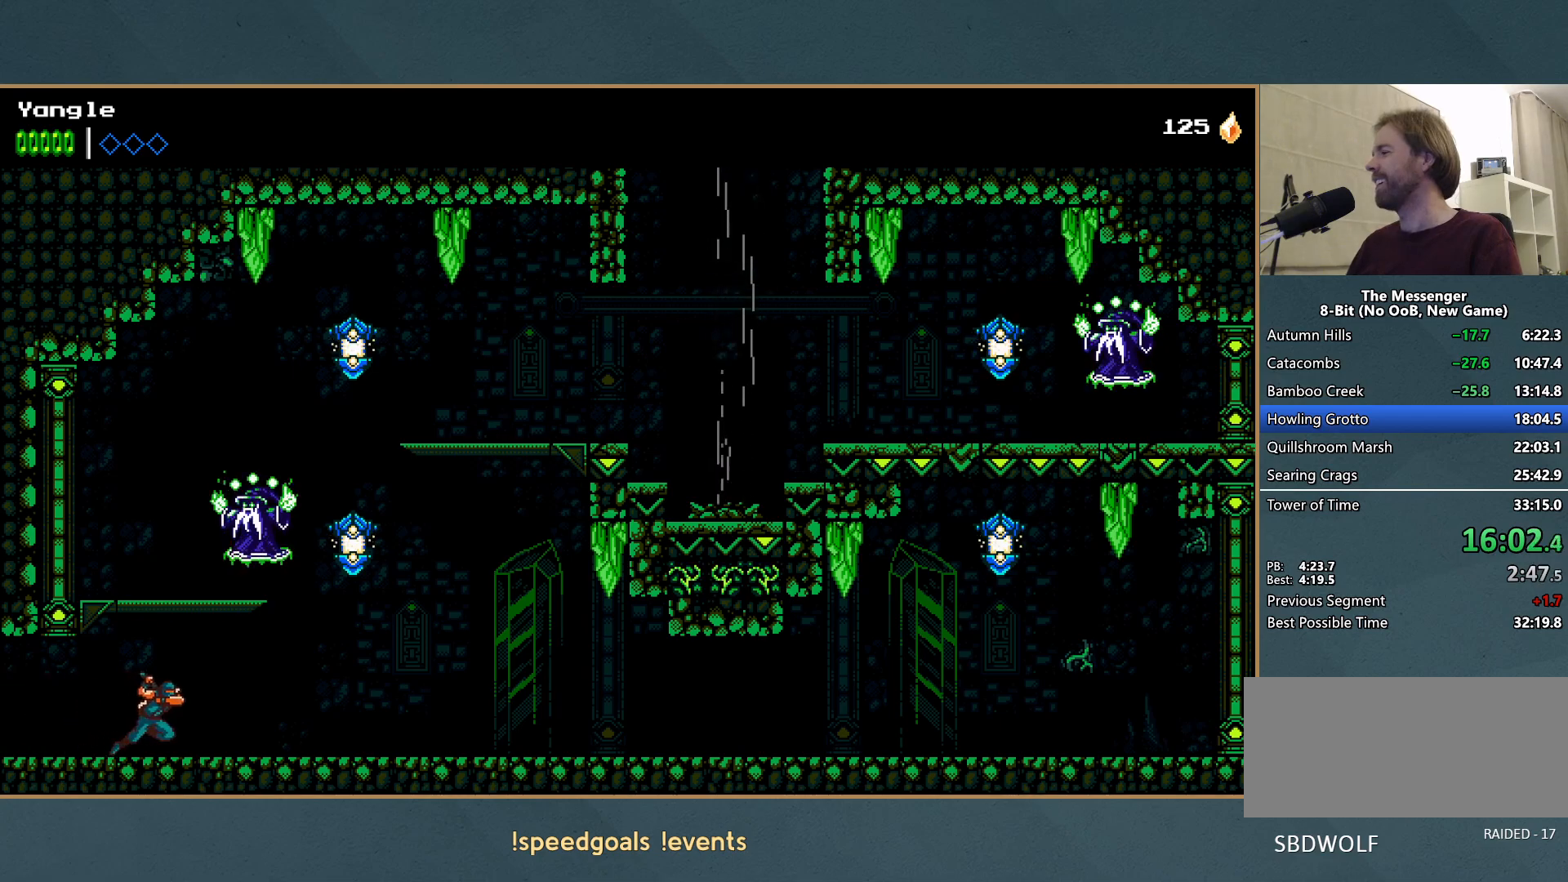
{"buttons": ["A", "X"], "left_stick": "right", "events": [[350, "A", "down"], [400, "X", "down"]]}
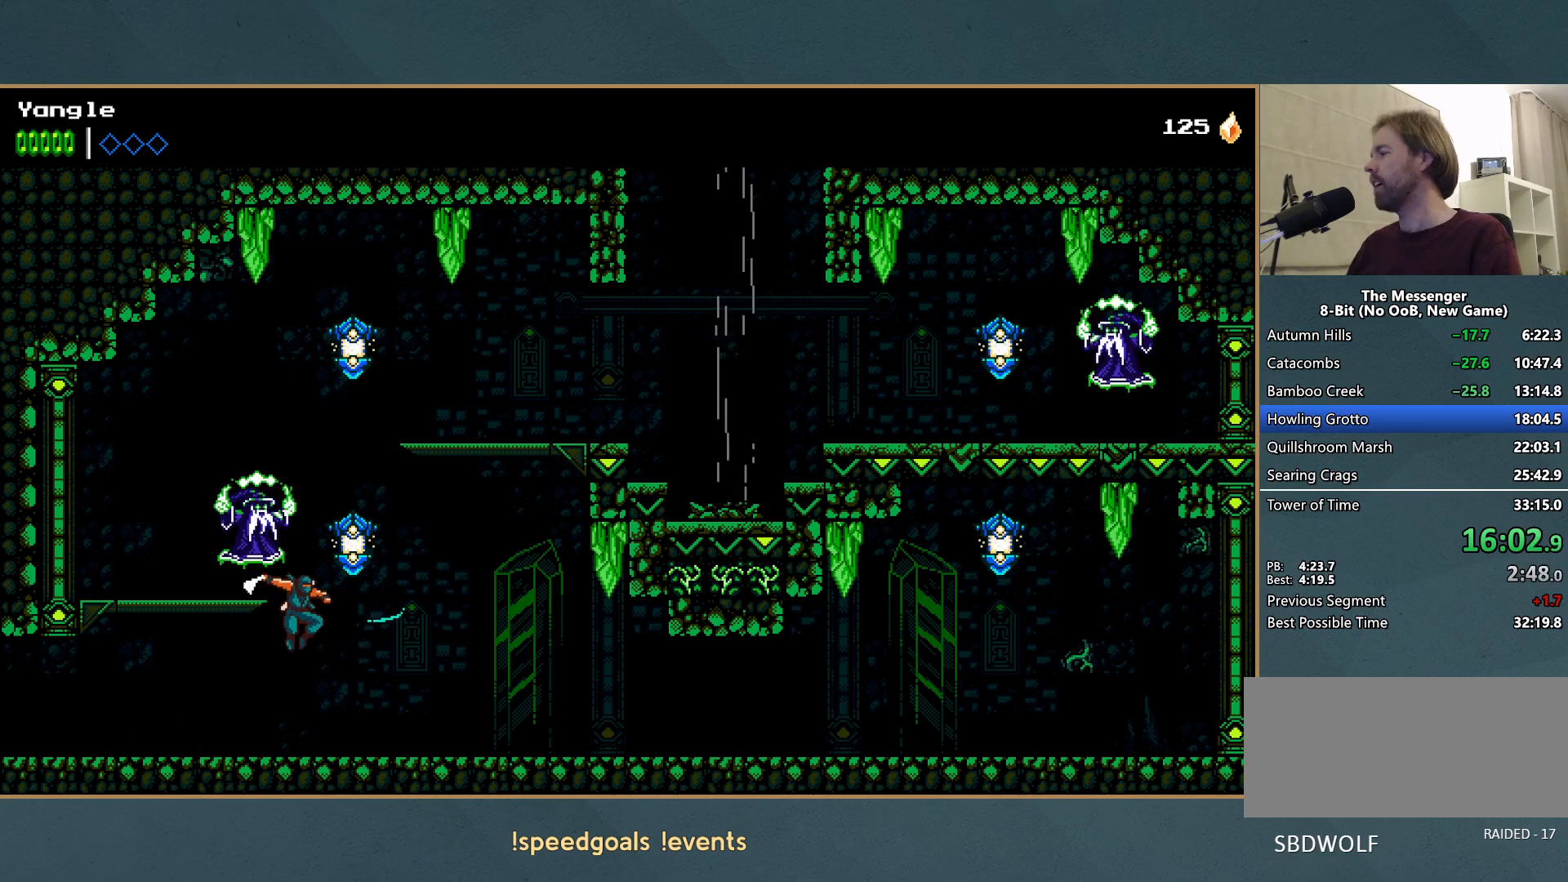
{"buttons": ["A"], "left_stick": "right", "events": [[117, "A", "up"], [117, "X", "up"], [250, "A", "down"]]}
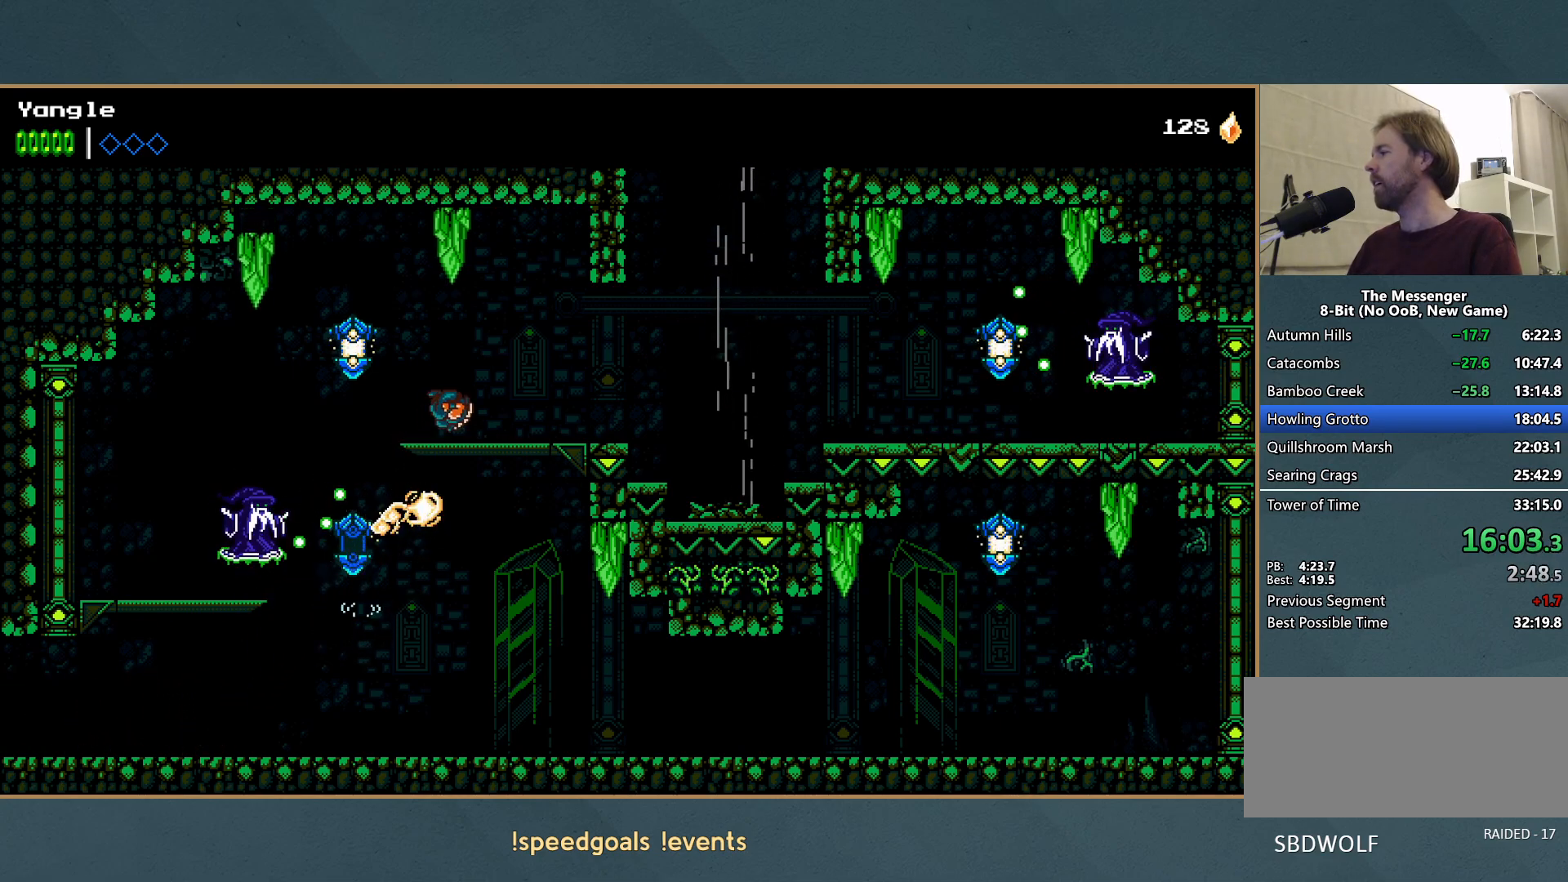
{"buttons": [], "left_stick": "right", "events": [[133, "A", "up"]]}
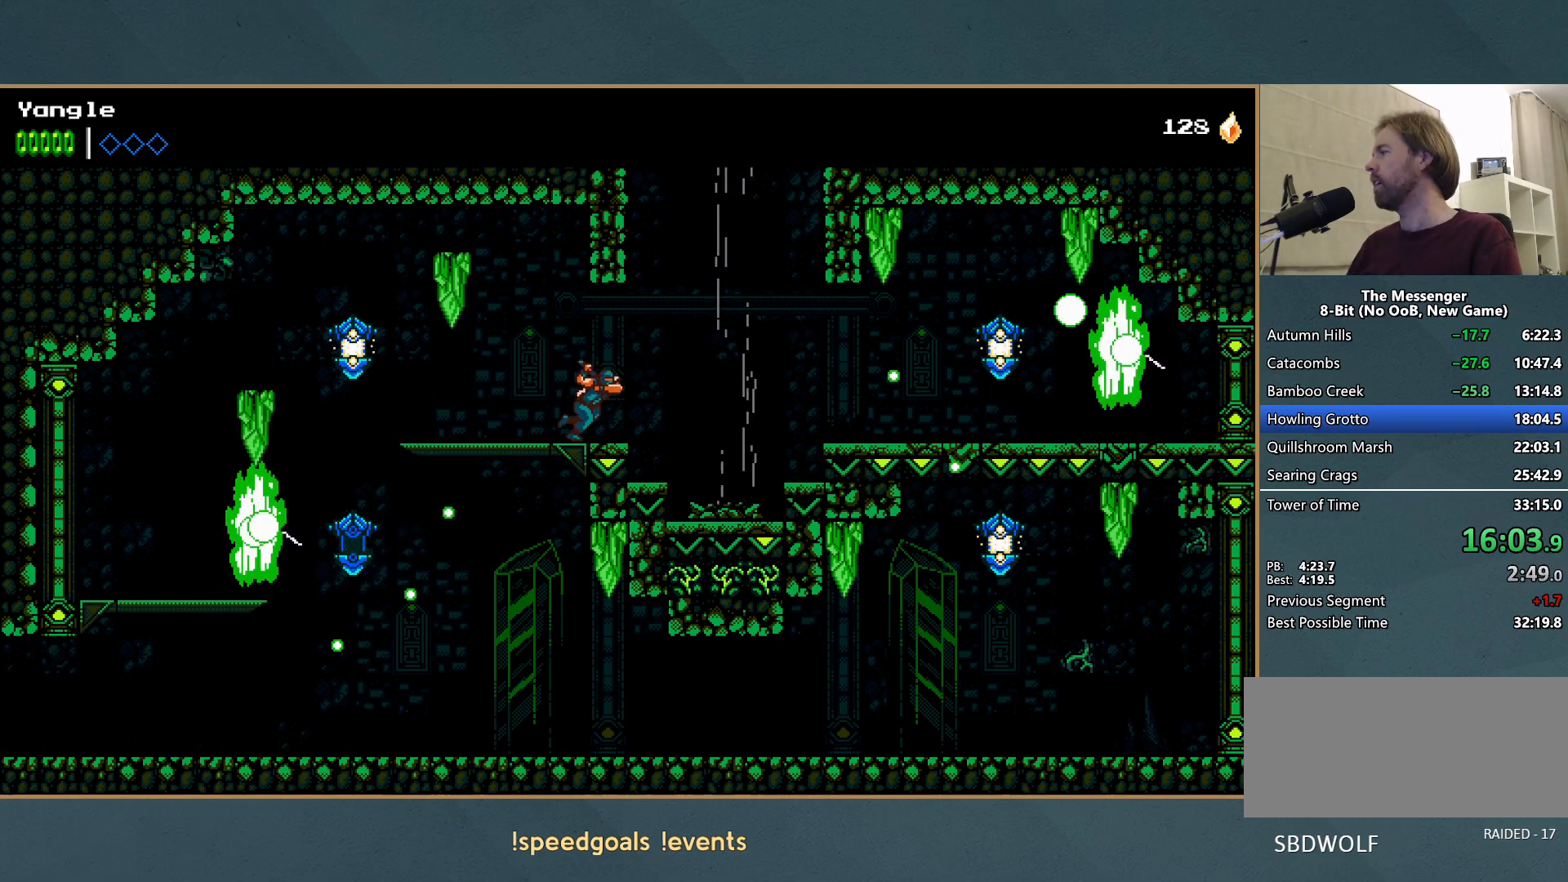
{"buttons": ["A", "X"], "left_stick": "center", "events": [[117, "A", "down"], [333, "A", "up"], [400, "A", "down"], [450, "X", "down"], [483, "left_stick", "center"]]}
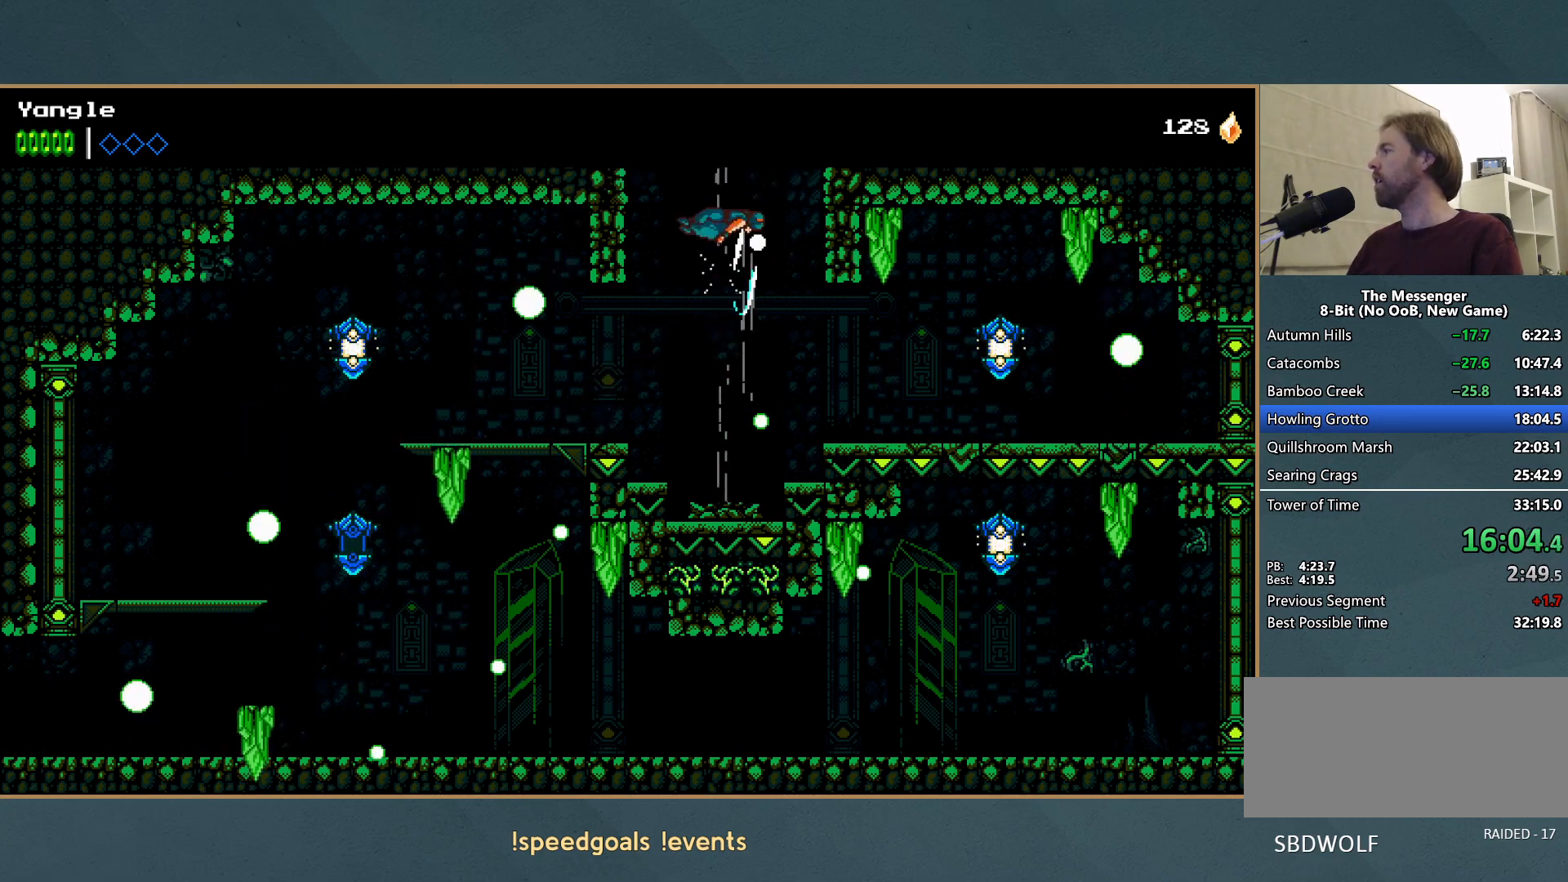
{"buttons": [], "left_stick": "right", "events": [[167, "X", "up"], [200, "A", "up"], [267, "left_stick", "right"], [417, "A", "down"], [450, "A", "up"]]}
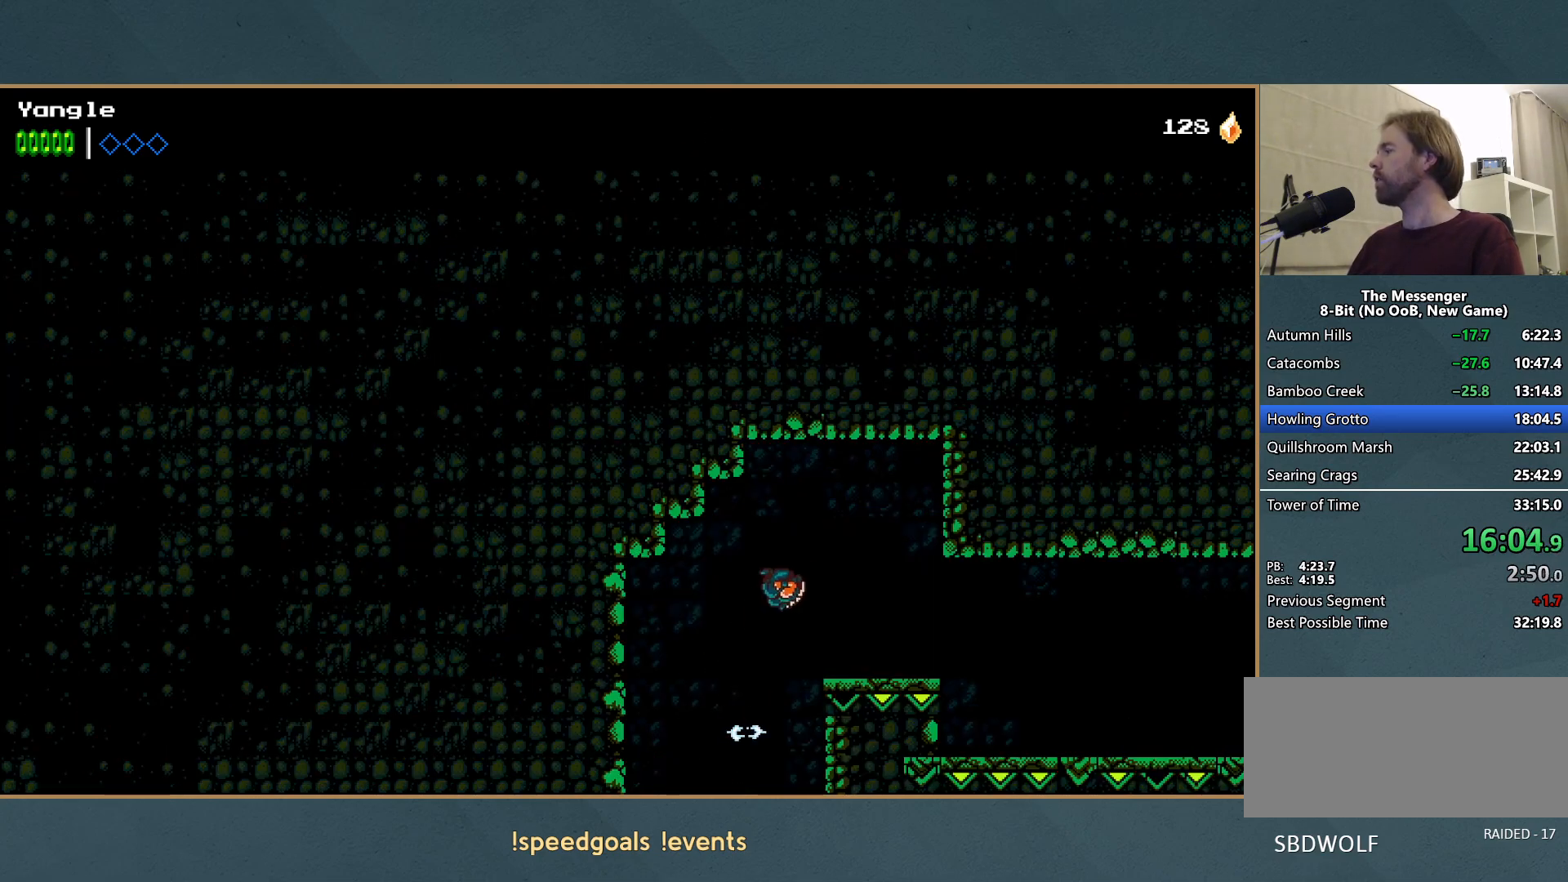
{"buttons": [], "left_stick": "right", "events": []}
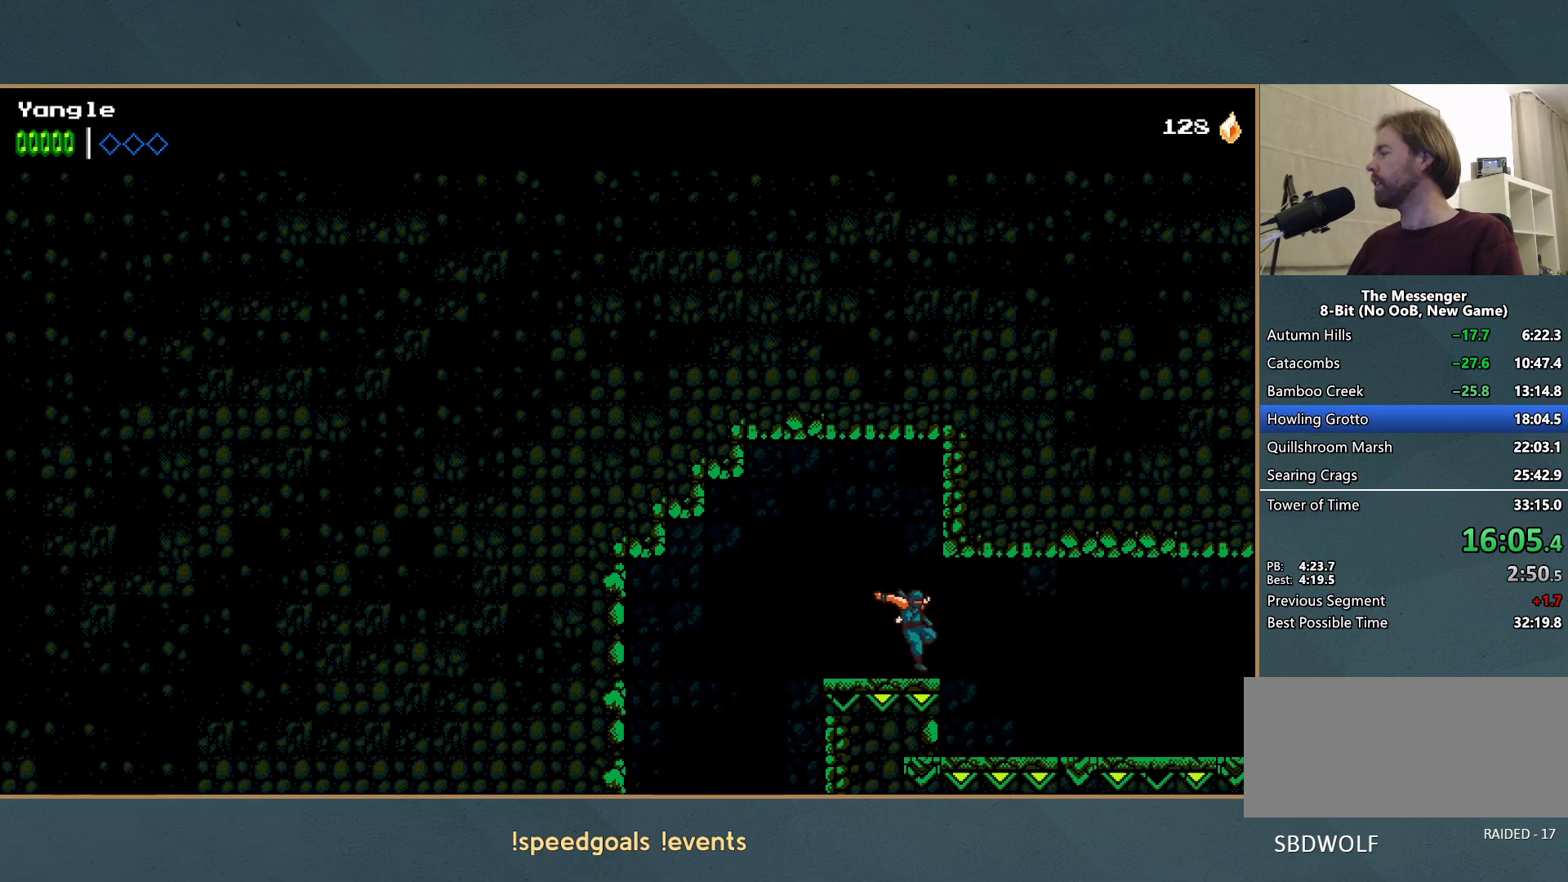
{"buttons": [], "left_stick": "right", "events": []}
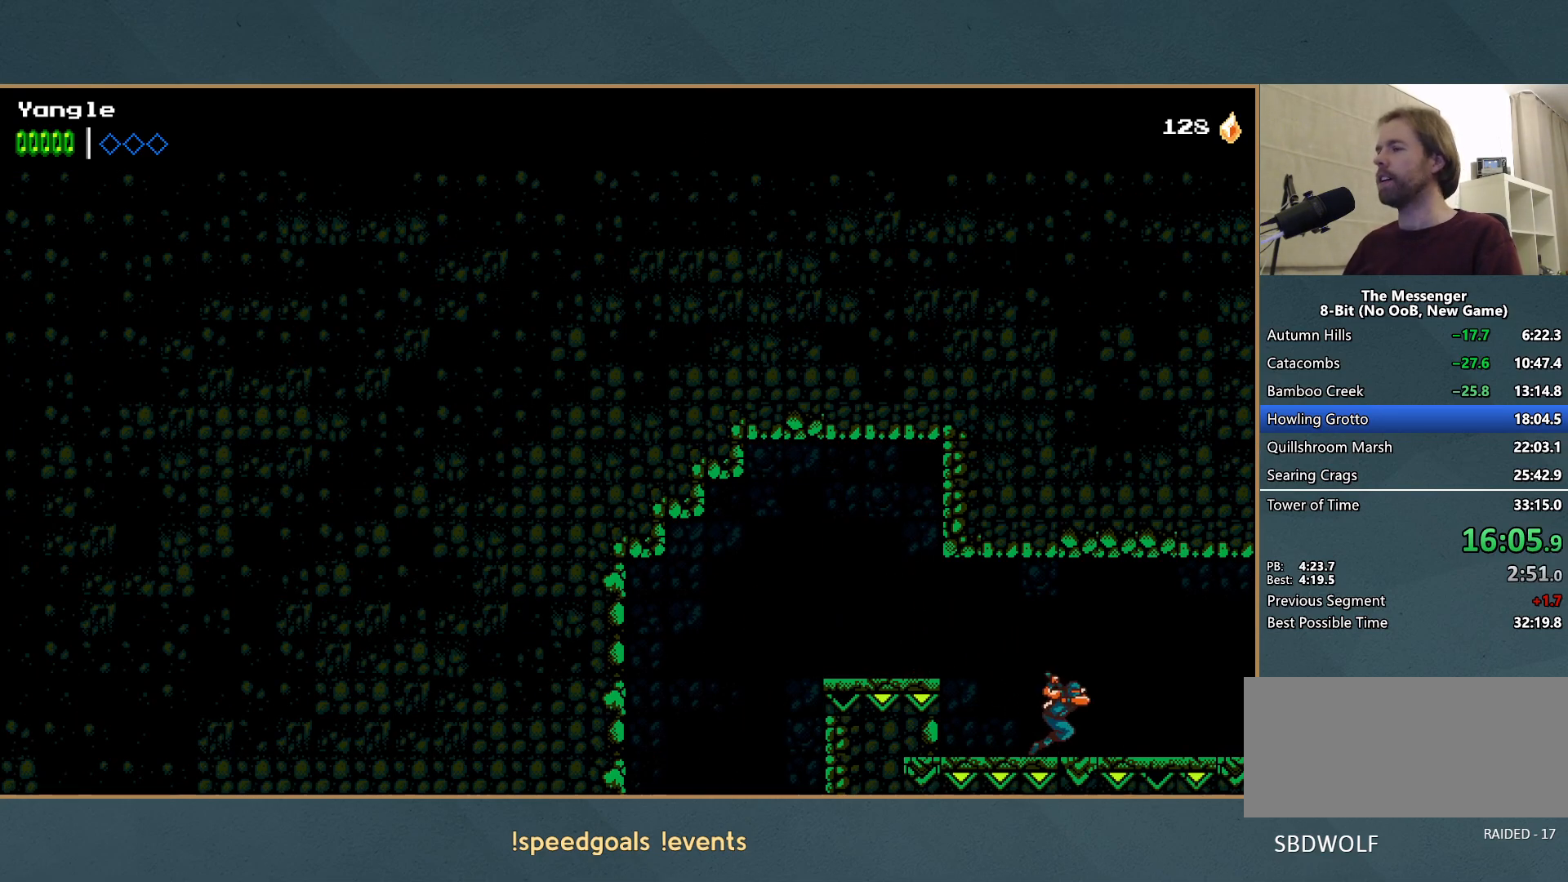
{"buttons": [], "left_stick": "right", "events": []}
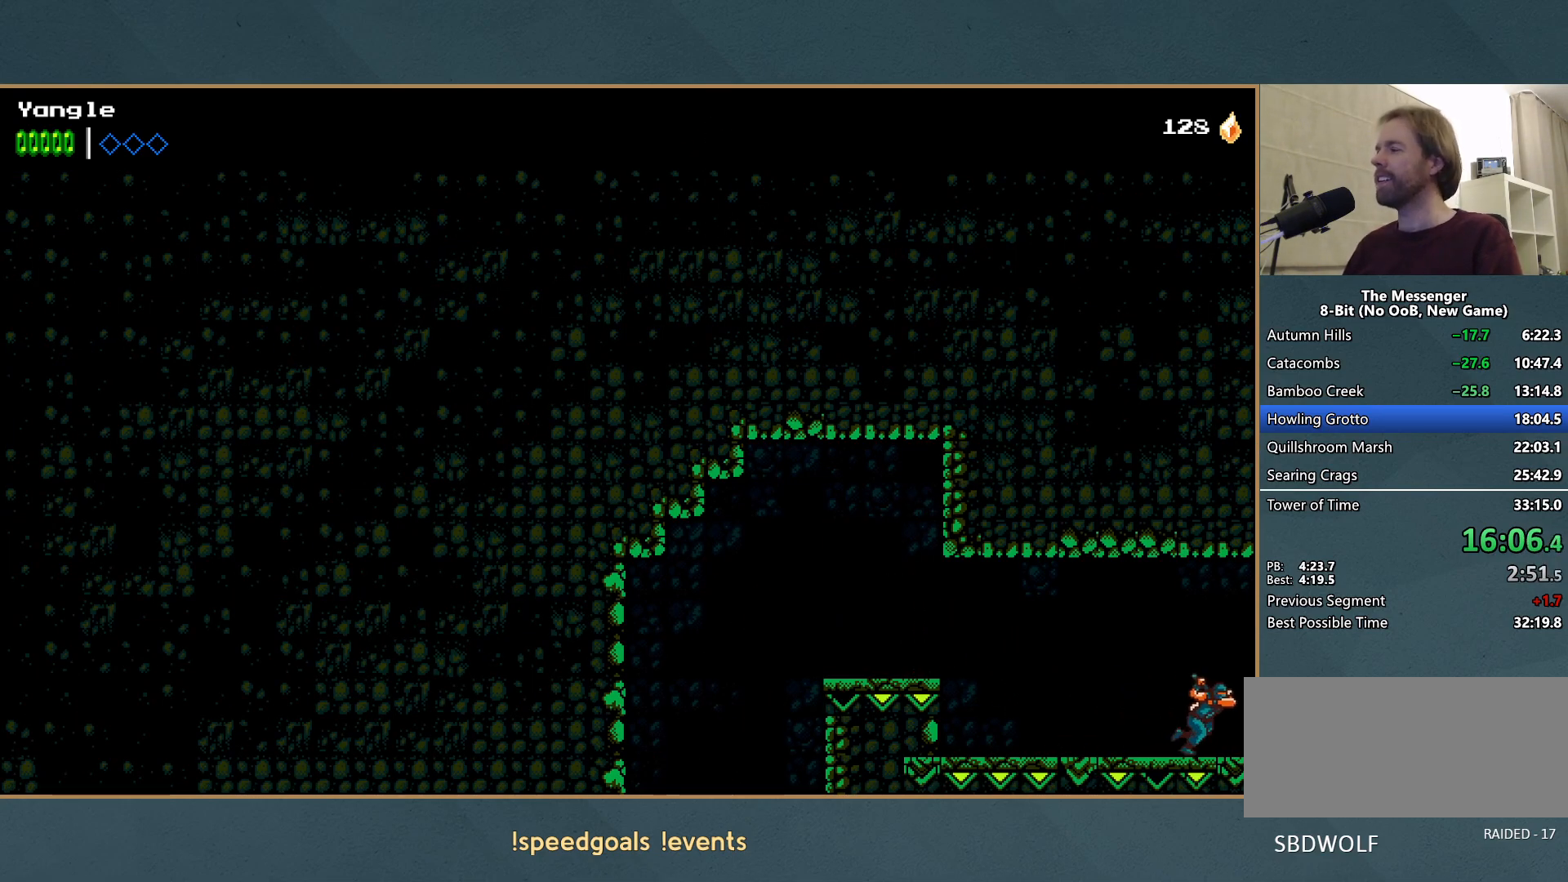
{"buttons": [], "left_stick": "right", "events": []}
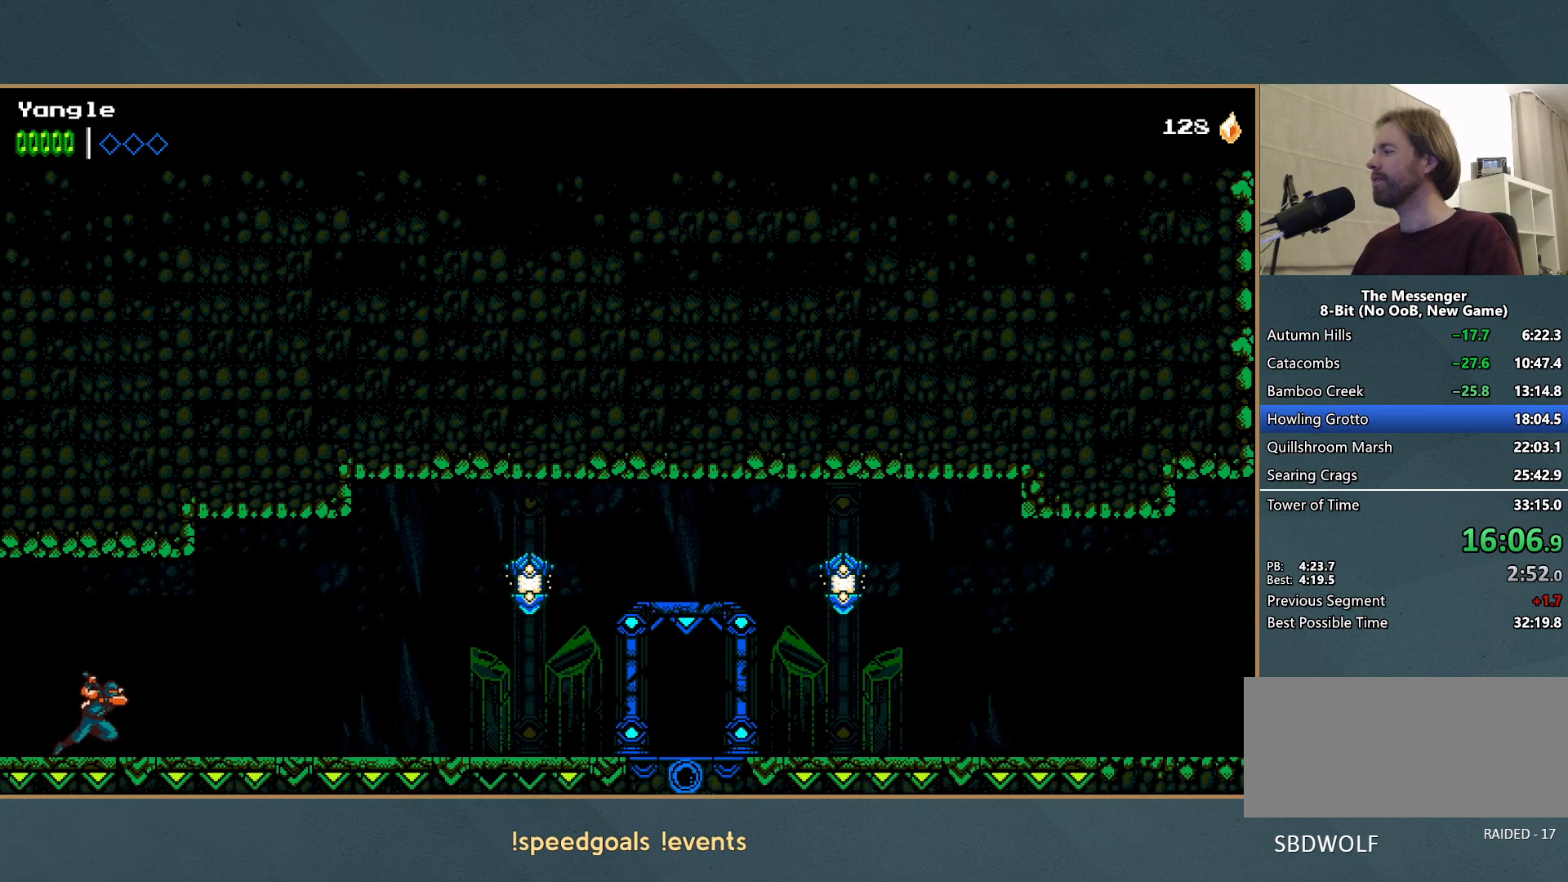
{"buttons": [], "left_stick": "right", "events": []}
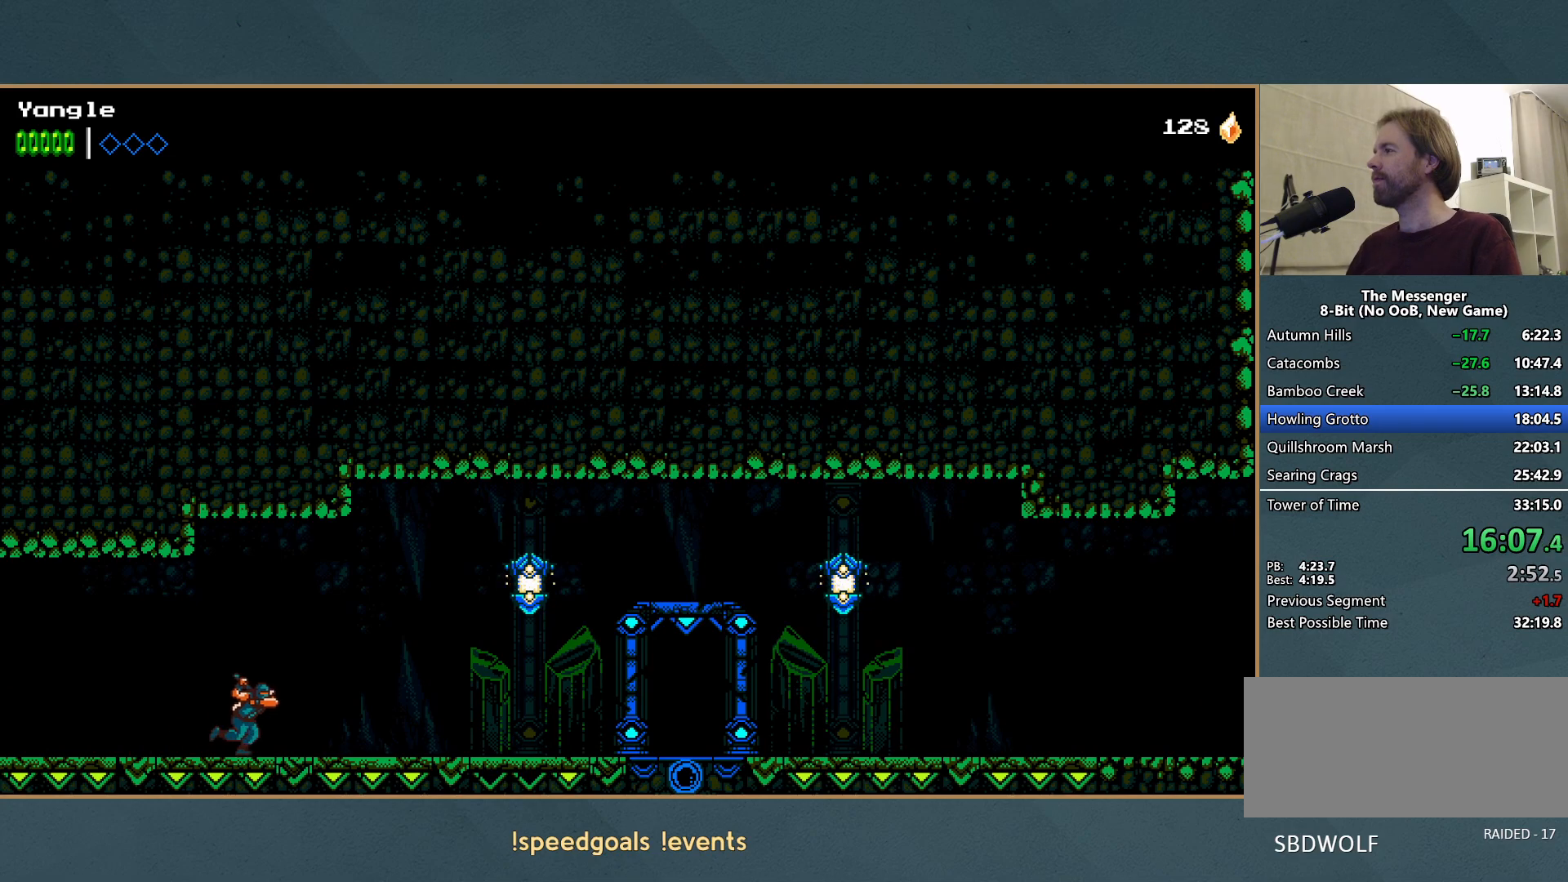
{"buttons": ["A"], "left_stick": "right", "events": [[483, "A", "down"]]}
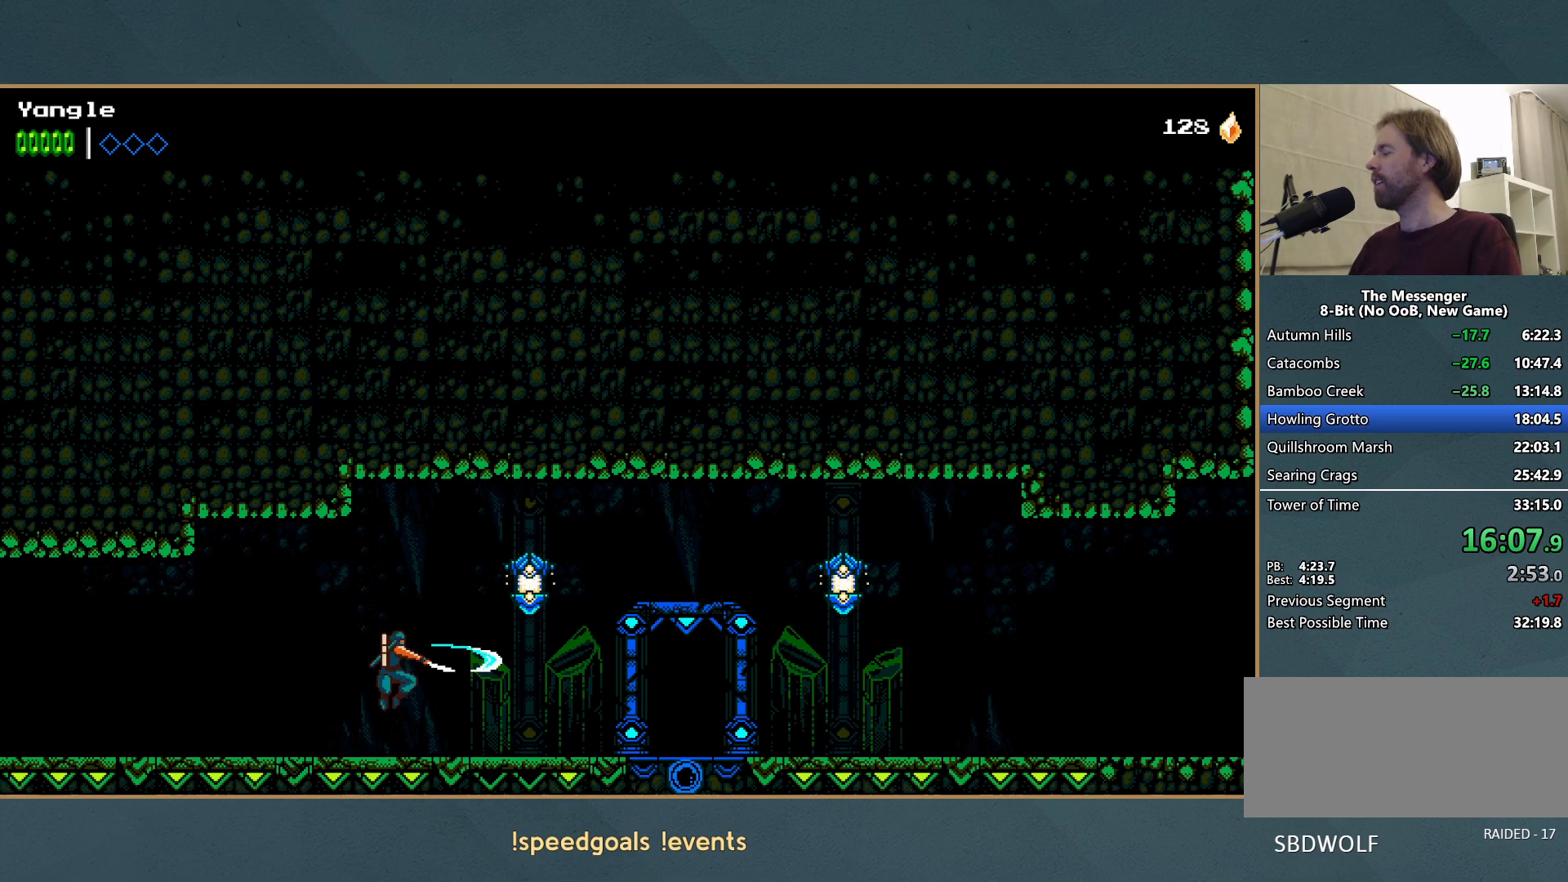
{"buttons": [], "left_stick": "right", "events": [[17, "X", "down"], [217, "A", "up"], [217, "X", "up"]]}
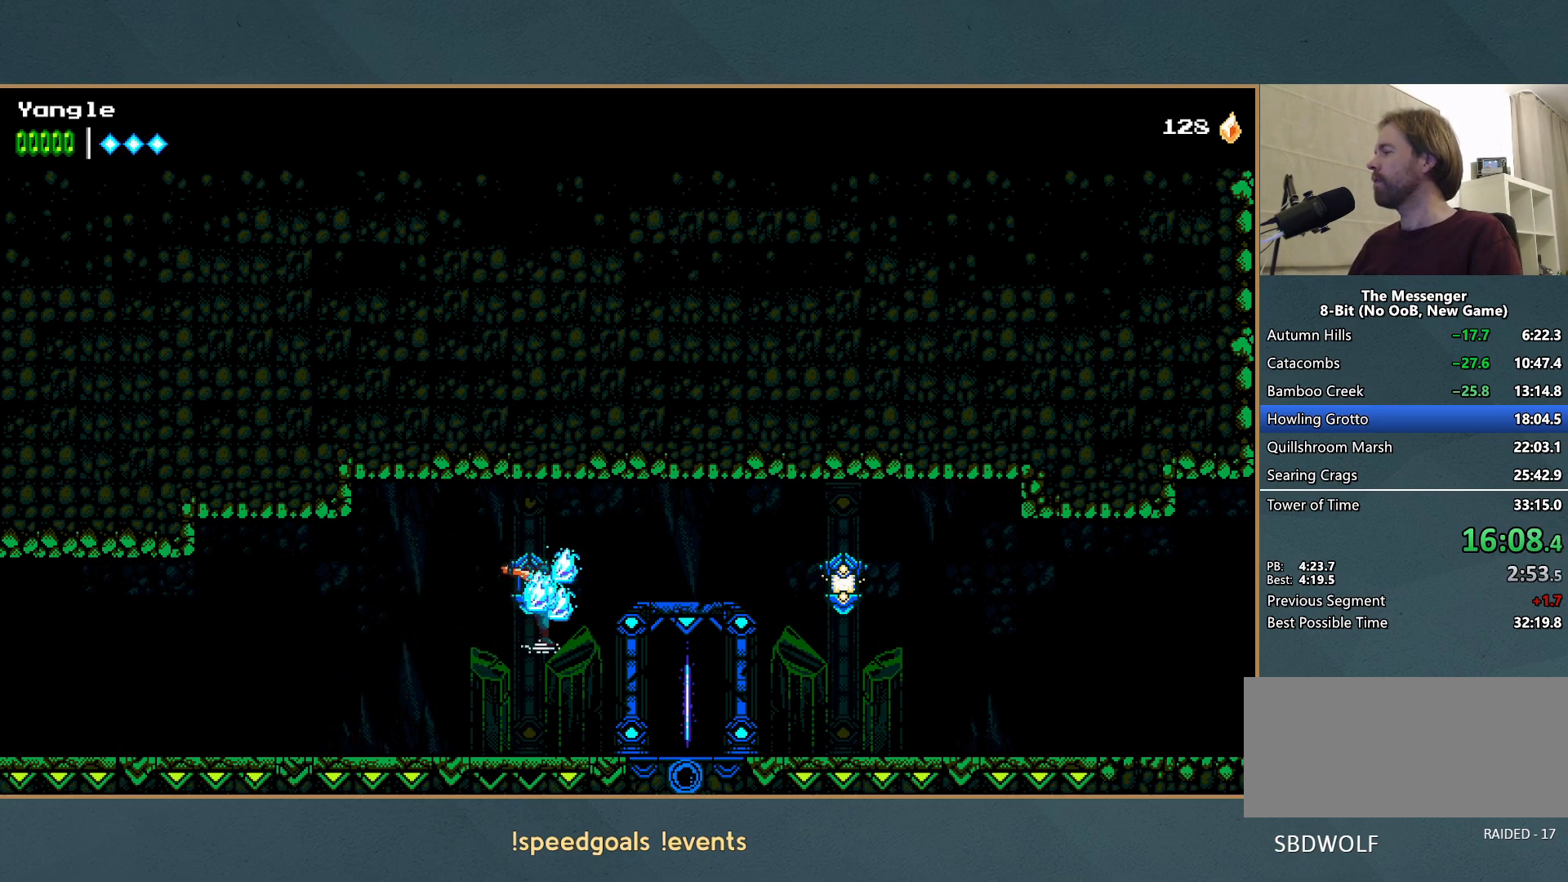
{"buttons": [], "left_stick": "right", "events": []}
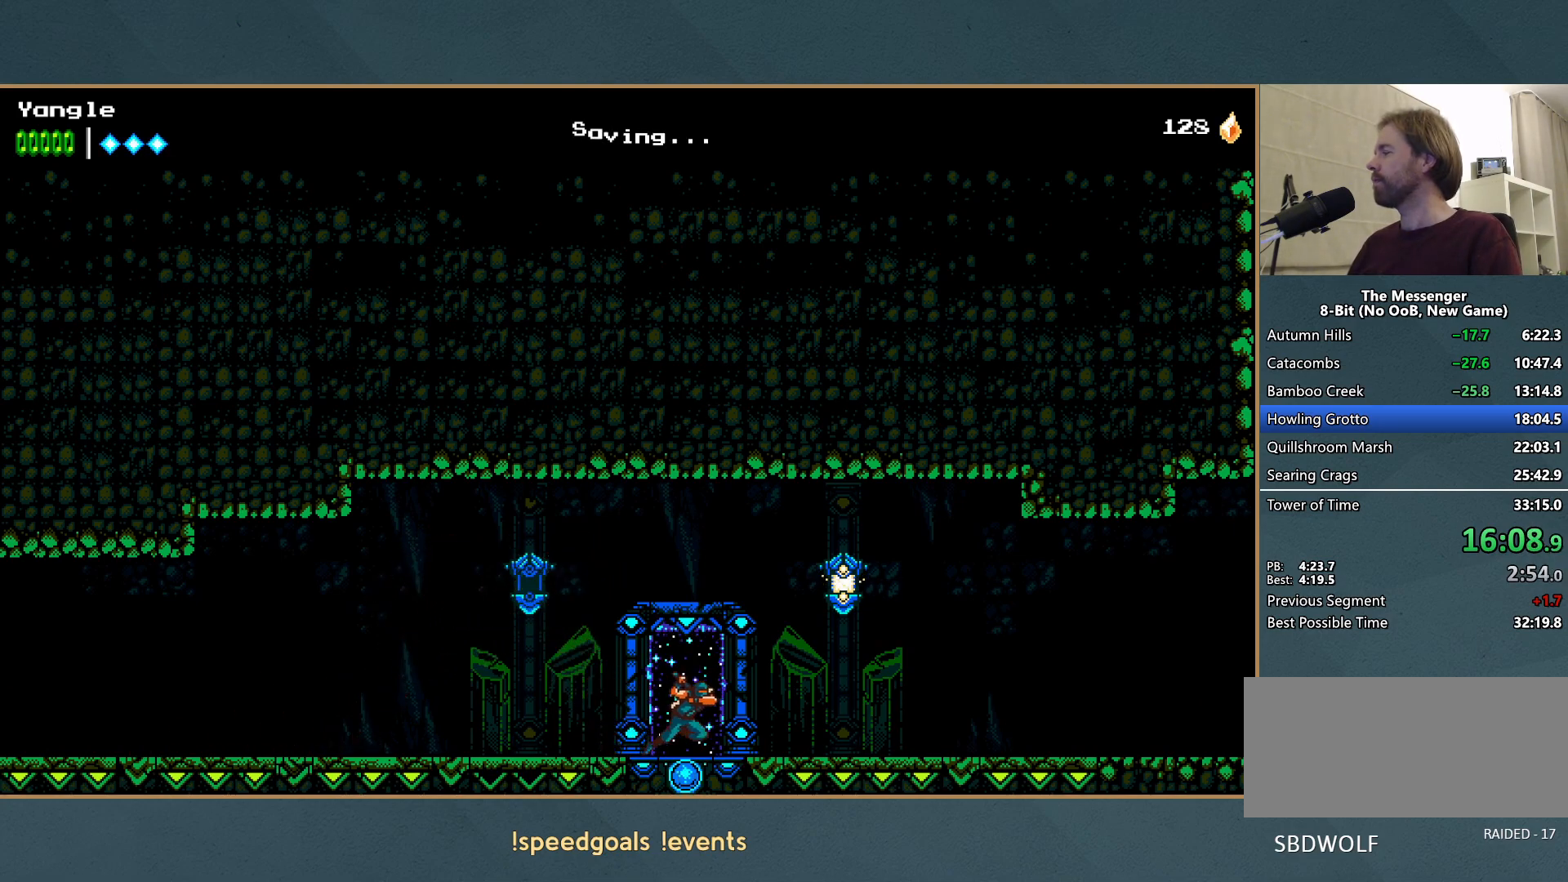
{"buttons": ["A"], "left_stick": "right", "events": [[283, "A", "down"], [283, "X", "down"], [500, "X", "up"]]}
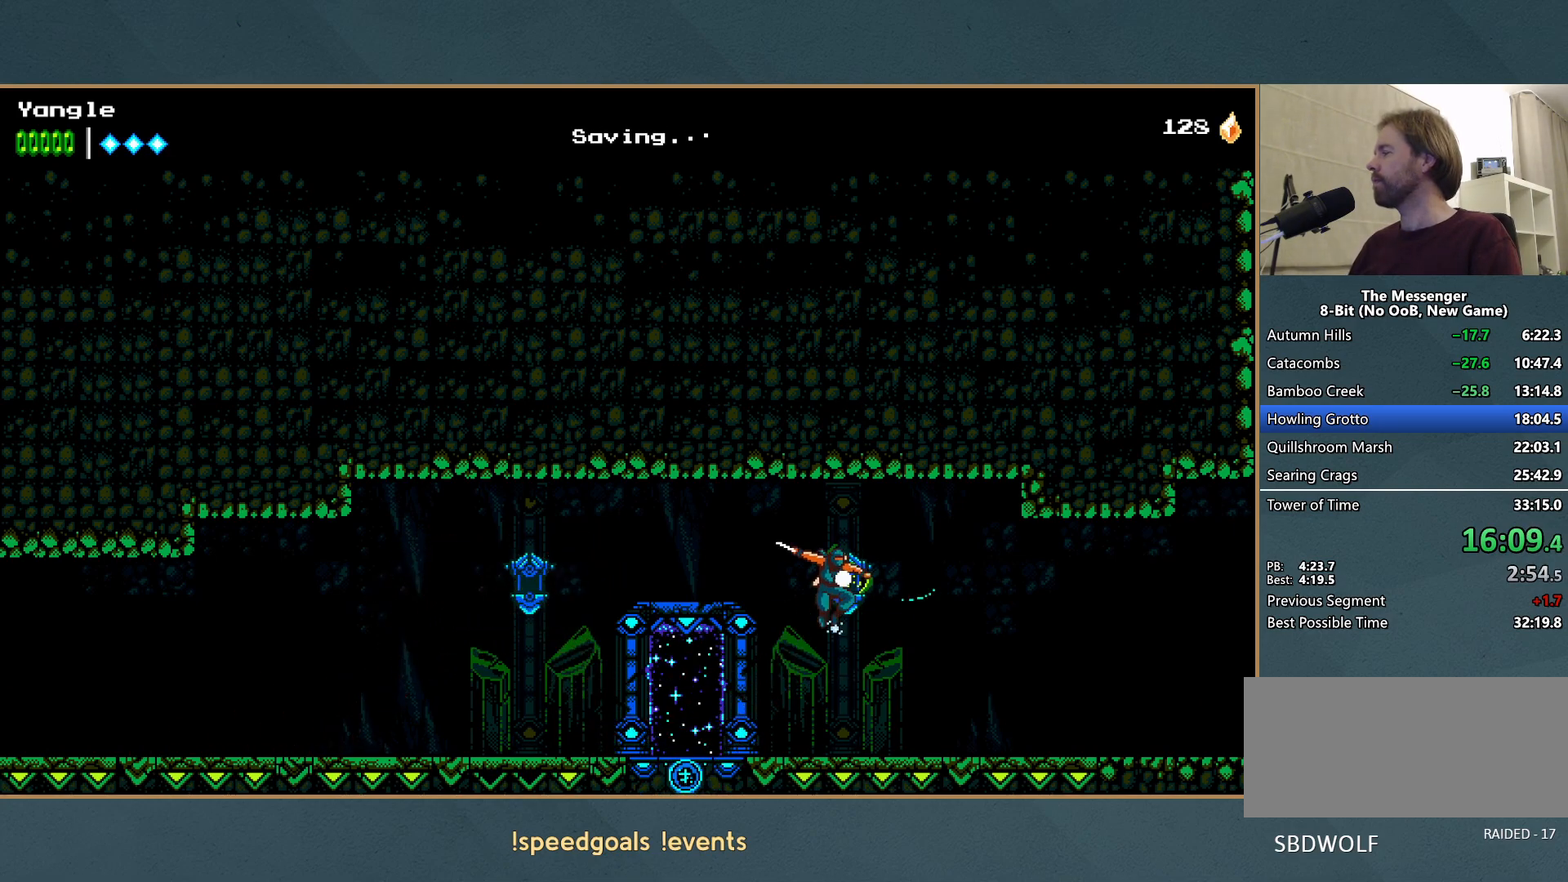
{"buttons": [], "left_stick": "right", "events": [[17, "A", "up"]]}
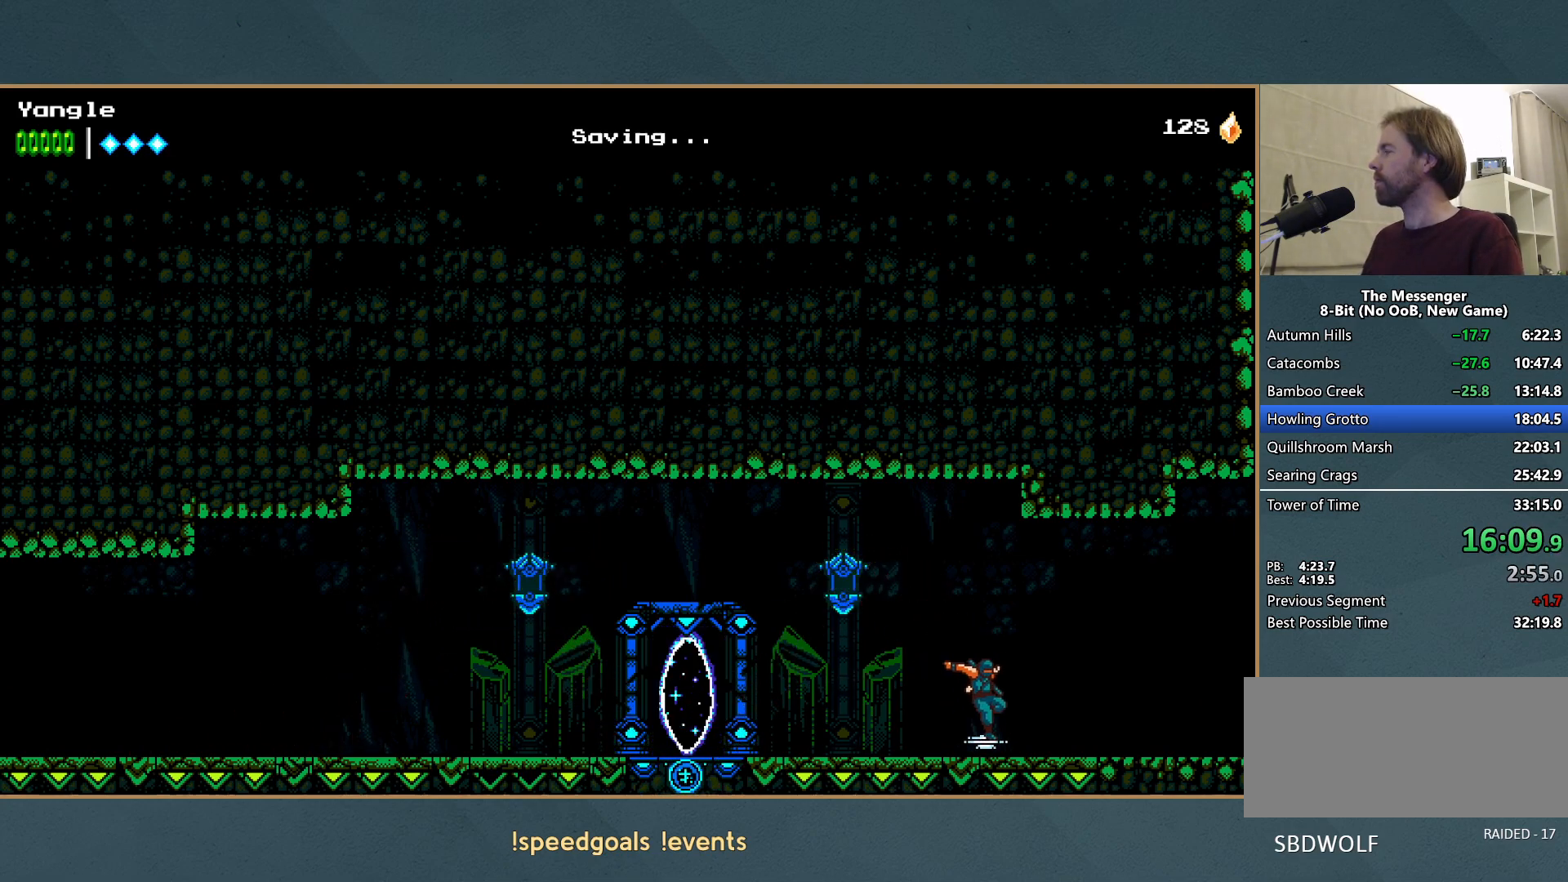
{"buttons": [], "left_stick": "right", "events": []}
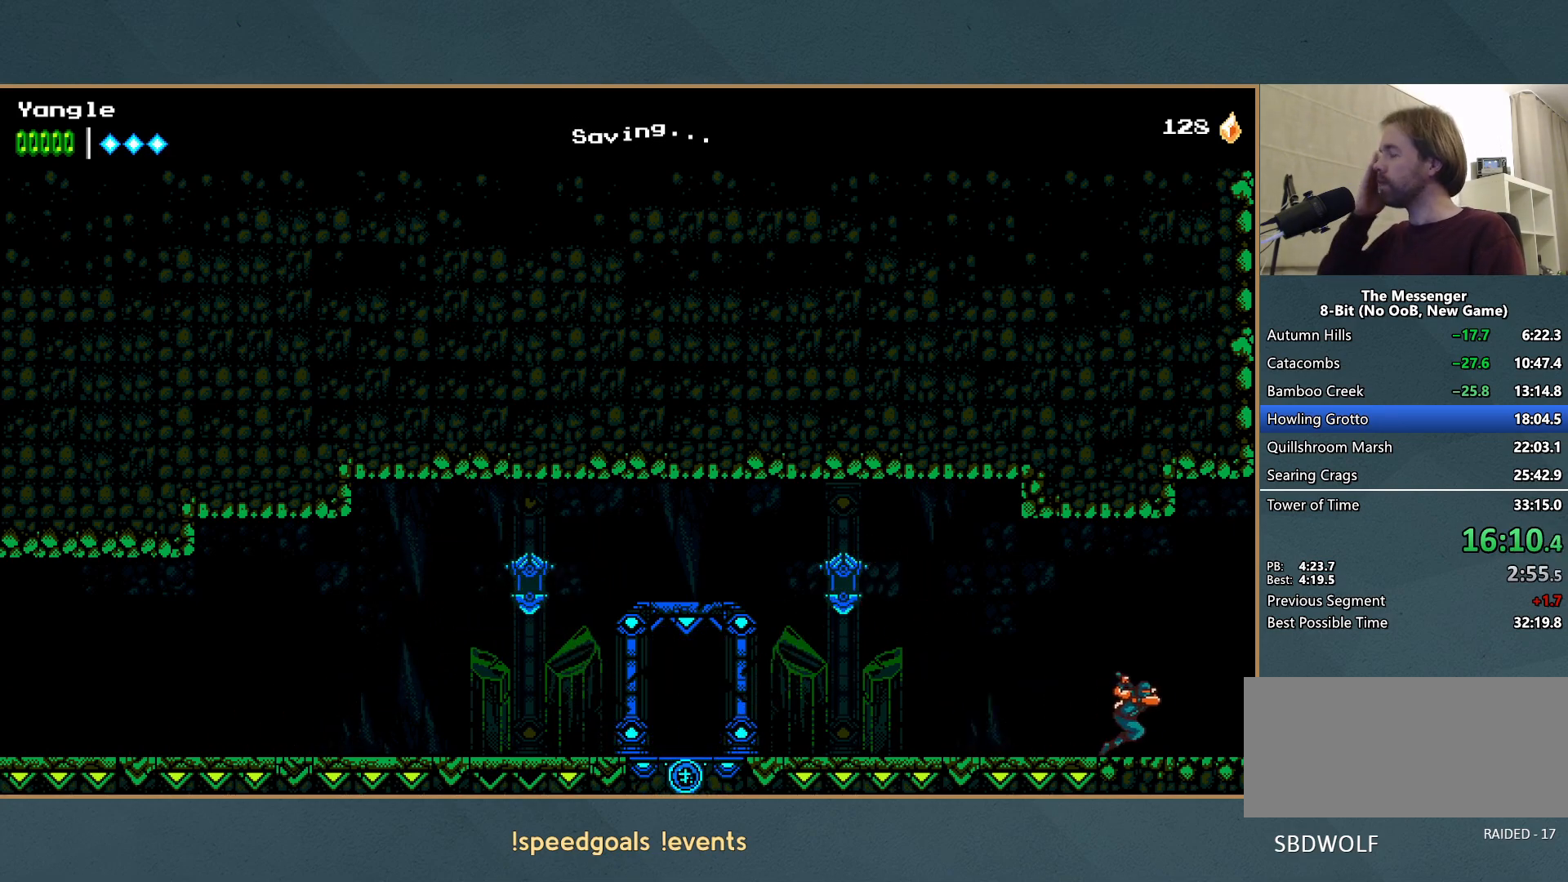
{"buttons": [], "left_stick": "right", "events": []}
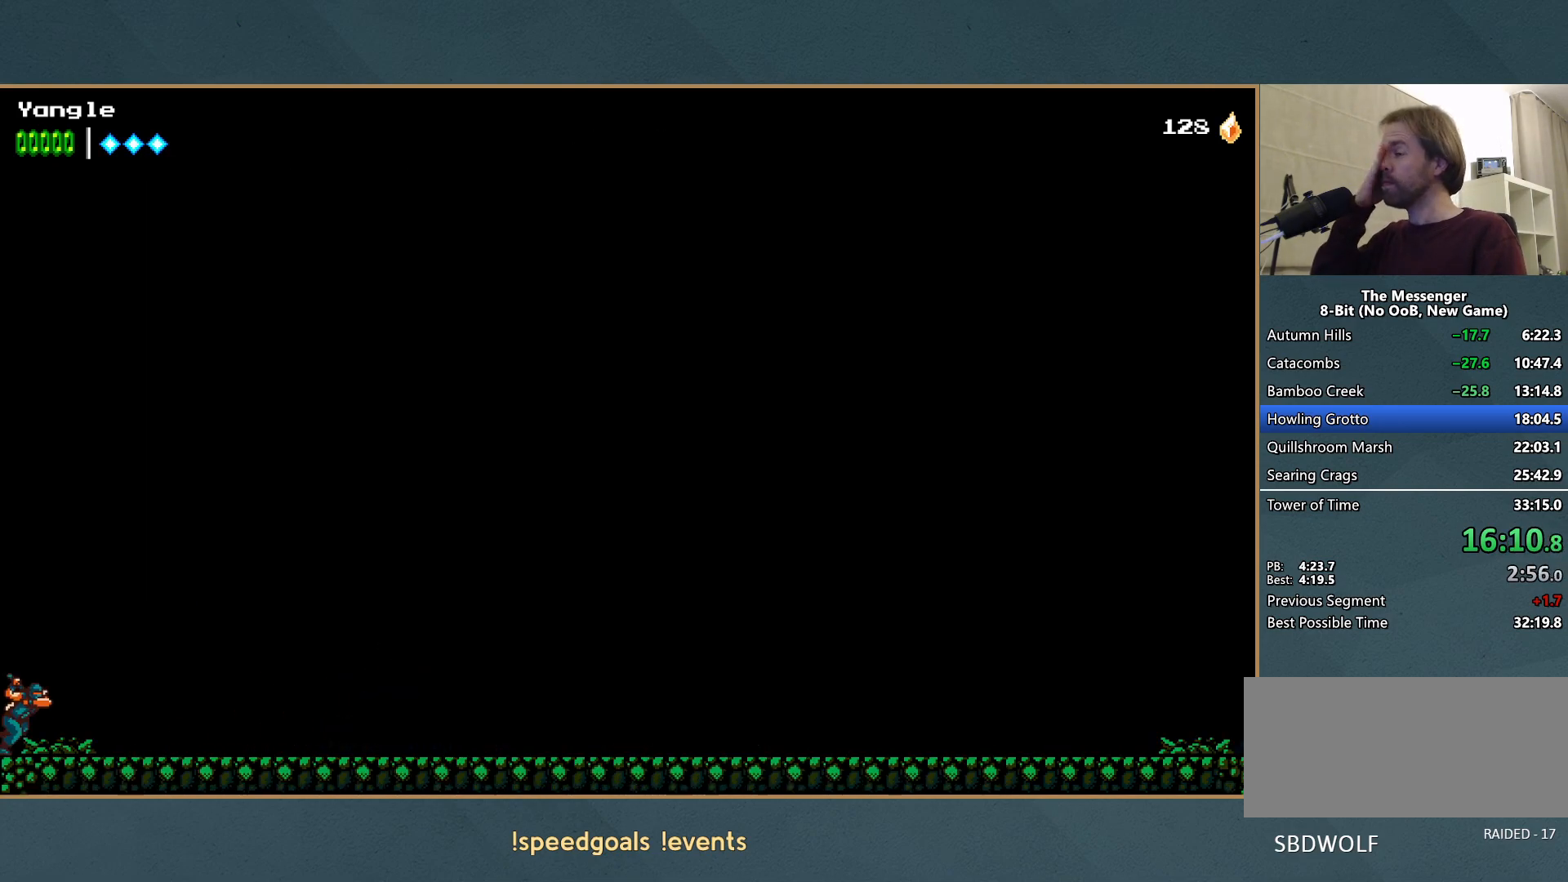
{"buttons": [], "left_stick": "right", "events": []}
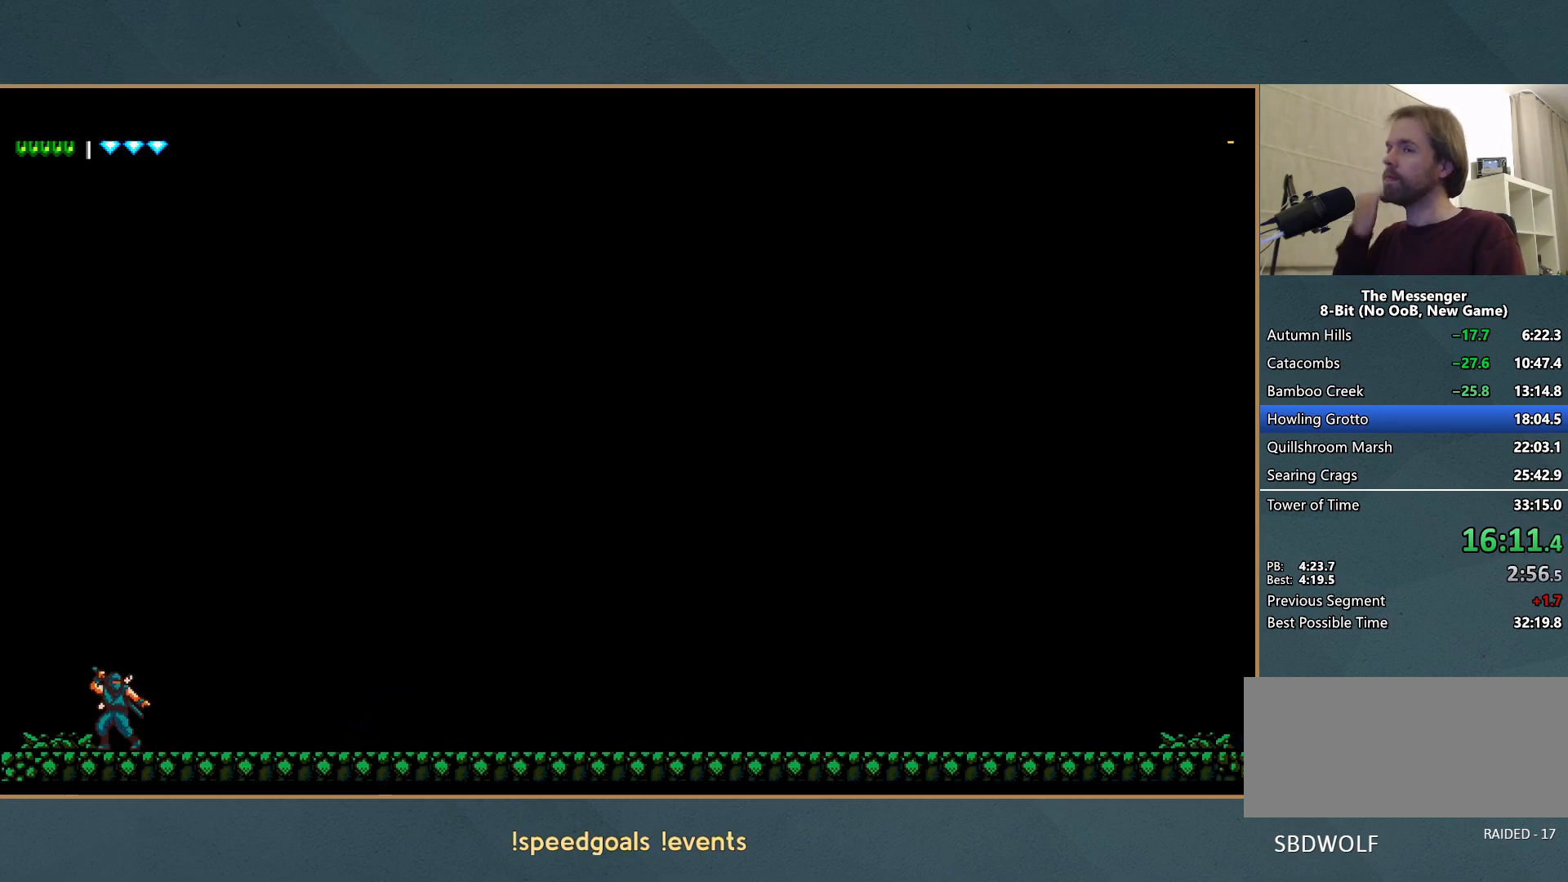
{"buttons": [], "left_stick": "right", "events": []}
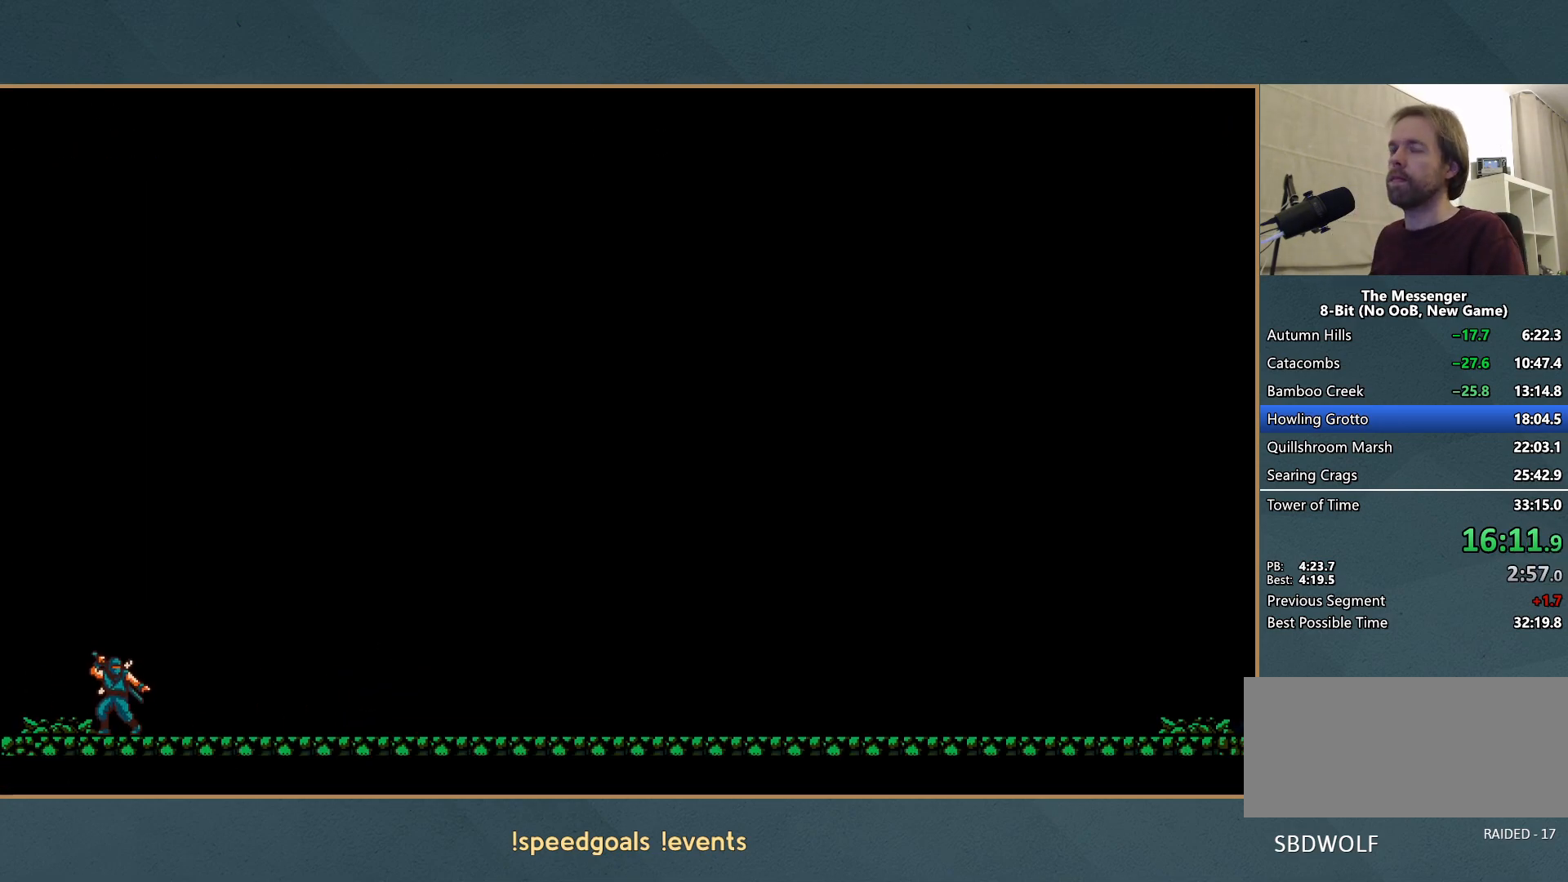
{"buttons": [], "left_stick": "center", "events": [[317, "left_stick", "center"]]}